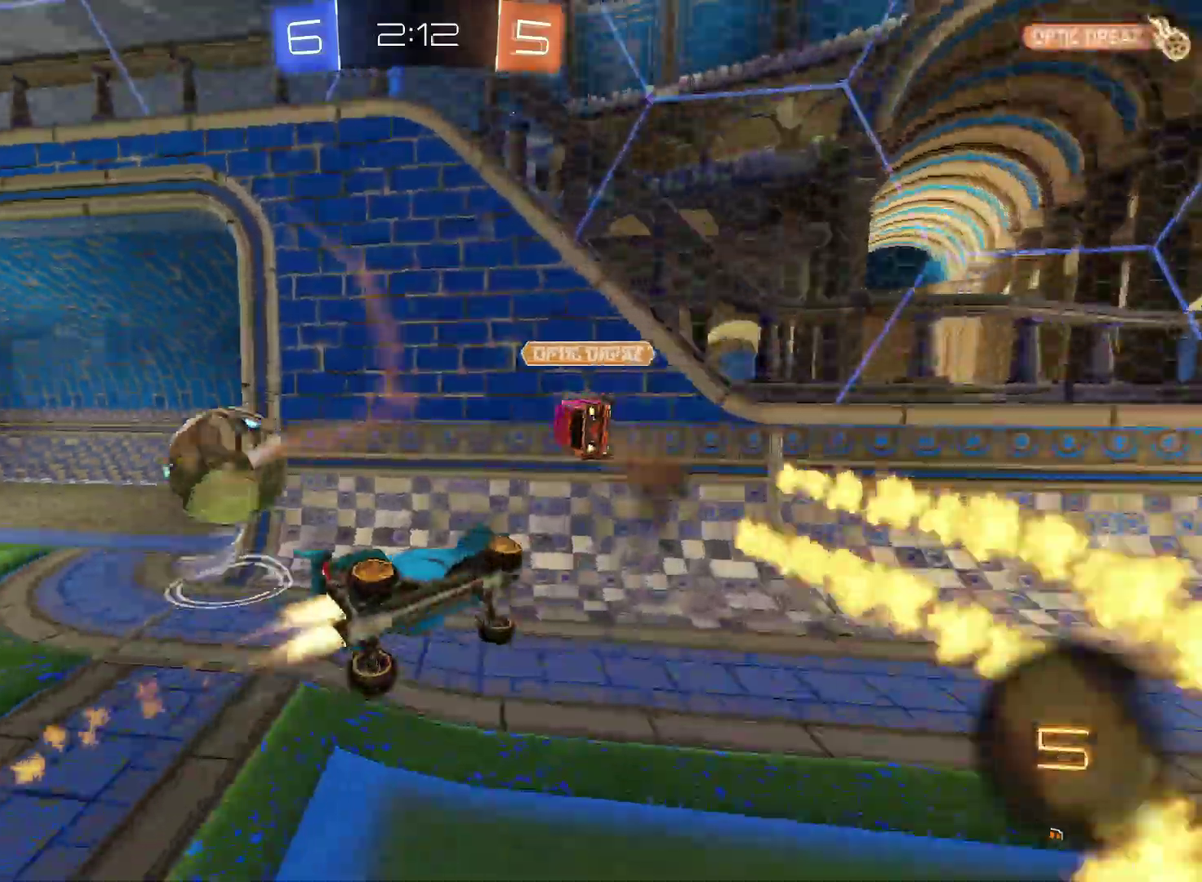
Gameplay with a controller (PlayStation layout); each line is a JSON object with the inputs held at the frame after it. "events" lists button and stick changes between this image and that frame as [ms after this image, input, new state], when the widget could be followed in between. Not read: L3 R3.
{"buttons": ["R2"], "left_stick": "down-right", "right_stick": "center", "events": [[50, "CROSS", "up"], [200, "CIRCLE", "up"], [250, "left_stick", "down"], [350, "left_stick", "down-right"]]}
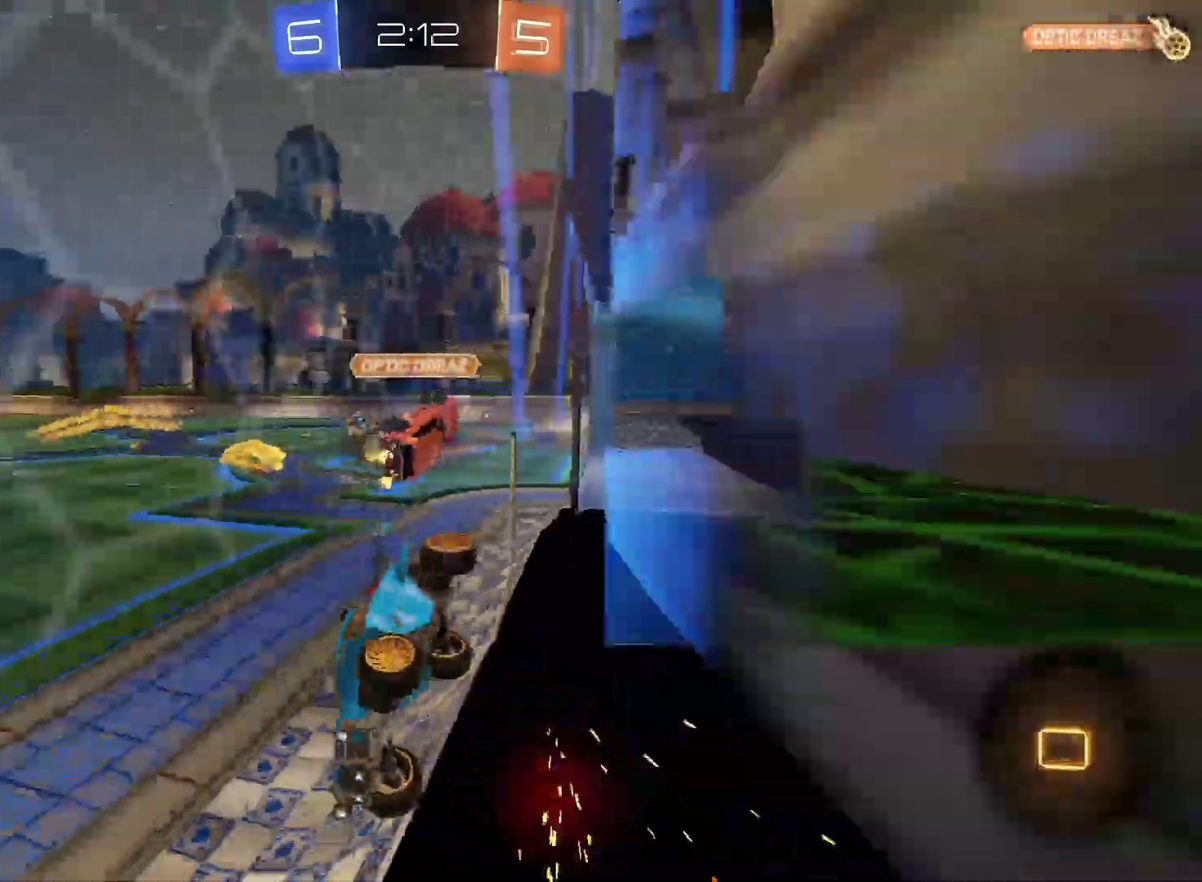
{"buttons": ["CIRCLE", "TRIANGLE", "R2"], "left_stick": "up-right", "right_stick": "center", "events": [[100, "left_stick", "right"], [183, "CIRCLE", "down"], [217, "left_stick", "center"], [433, "TRIANGLE", "down"], [483, "left_stick", "up-right"]]}
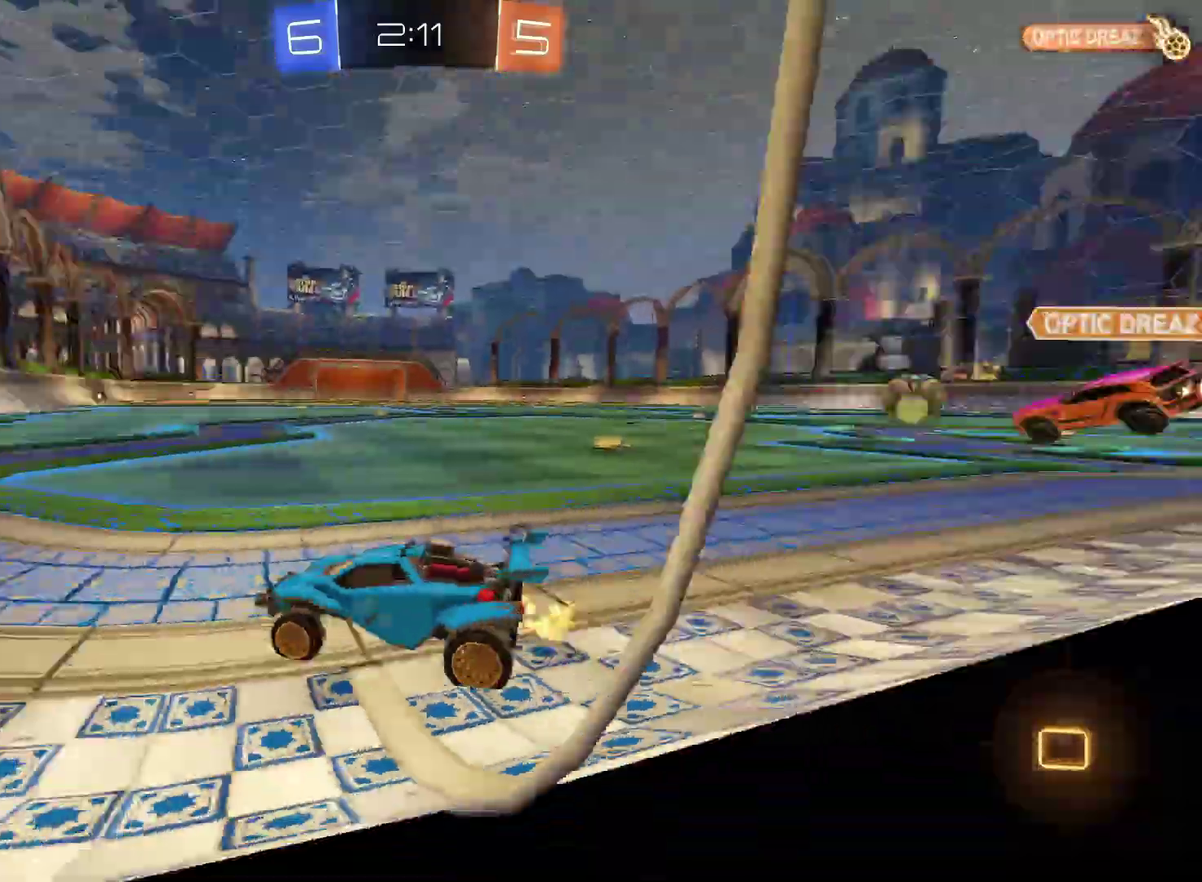
{"buttons": ["CIRCLE", "R2"], "left_stick": "right", "right_stick": "center", "events": [[33, "TRIANGLE", "up"], [117, "TRIANGLE", "down"], [133, "left_stick", "center"], [183, "left_stick", "up-right"], [200, "TRIANGLE", "up"], [283, "left_stick", "center"], [367, "left_stick", "right"]]}
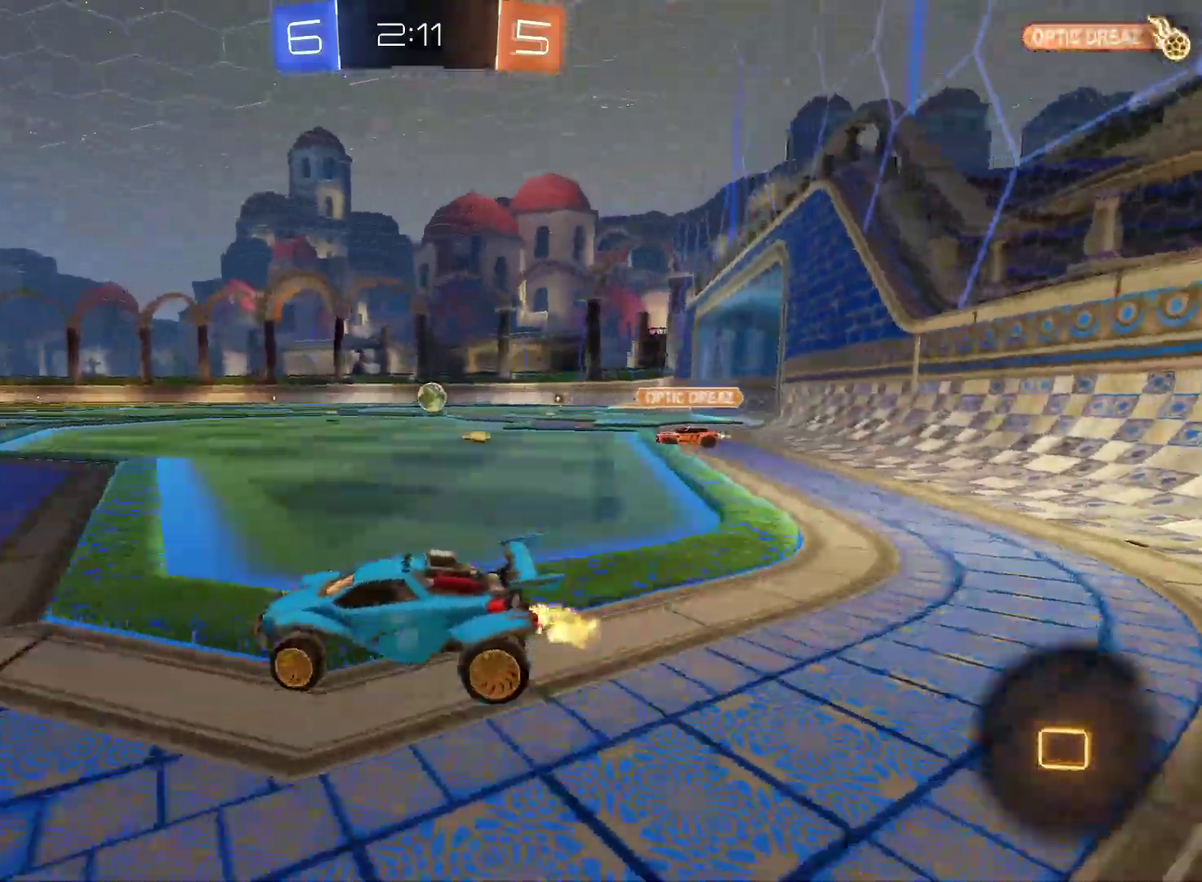
{"buttons": ["CIRCLE", "R2"], "left_stick": "up-right", "right_stick": "center", "events": [[433, "CROSS", "down"], [467, "left_stick", "up-right"], [483, "CROSS", "up"]]}
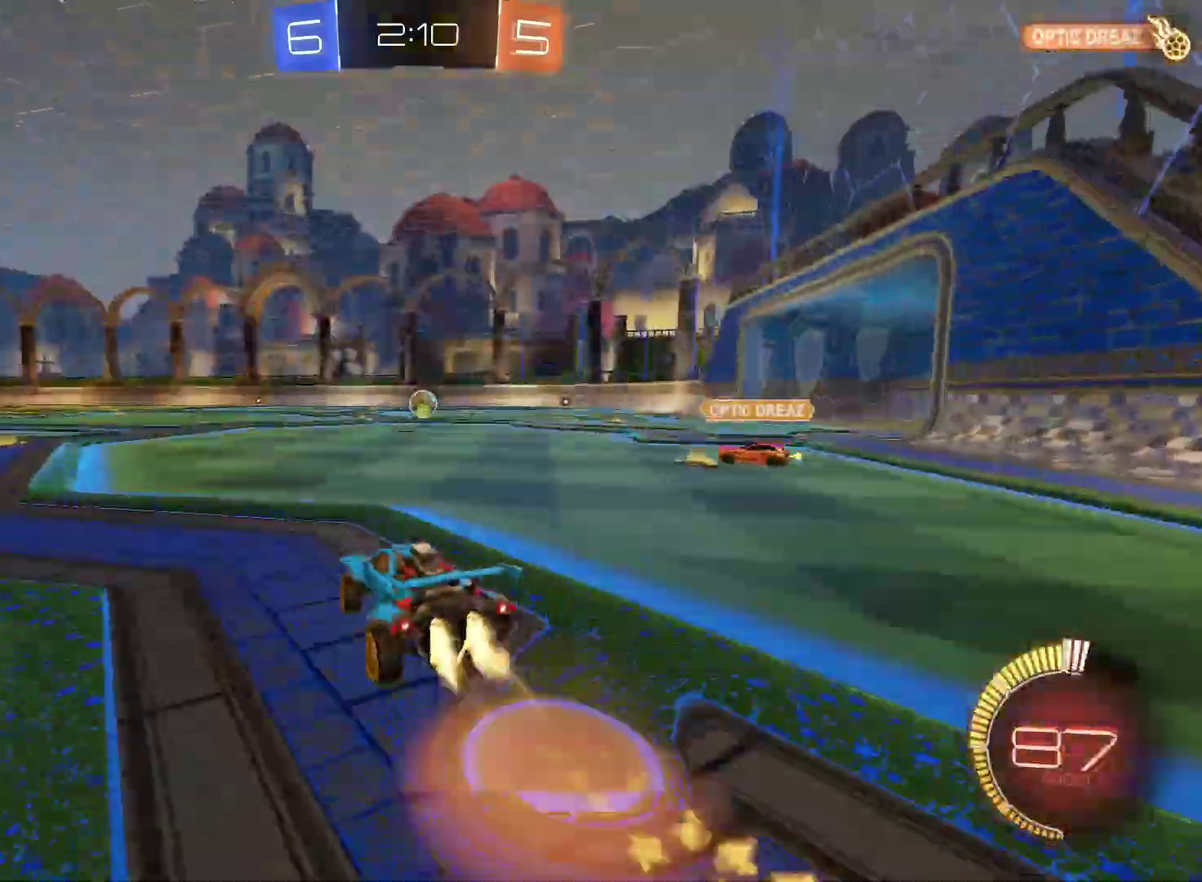
{"buttons": ["CIRCLE", "R2"], "left_stick": "down-right", "right_stick": "center", "events": [[33, "CROSS", "down"], [100, "left_stick", "down"], [200, "CROSS", "up"], [333, "left_stick", "down-right"]]}
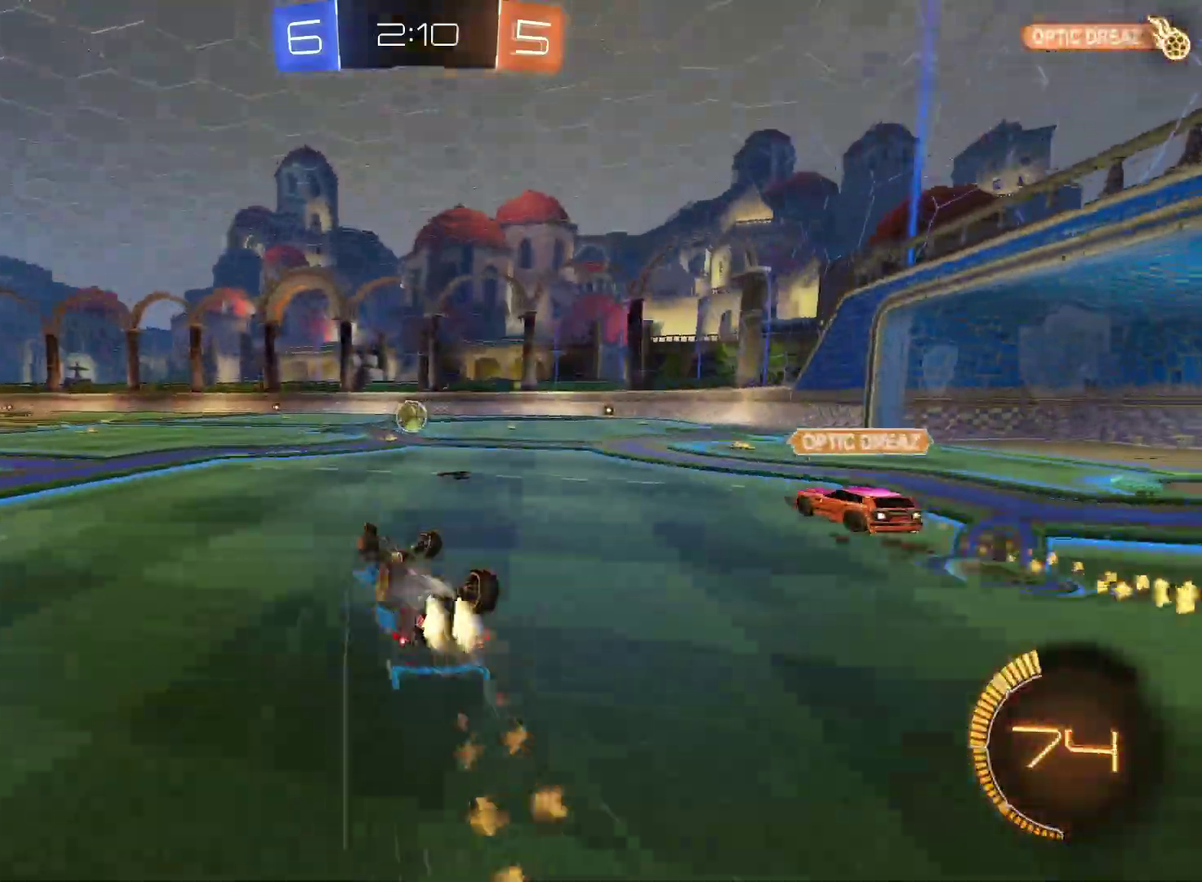
{"buttons": ["R2"], "left_stick": "center", "right_stick": "center", "events": [[100, "CIRCLE", "up"], [333, "left_stick", "center"]]}
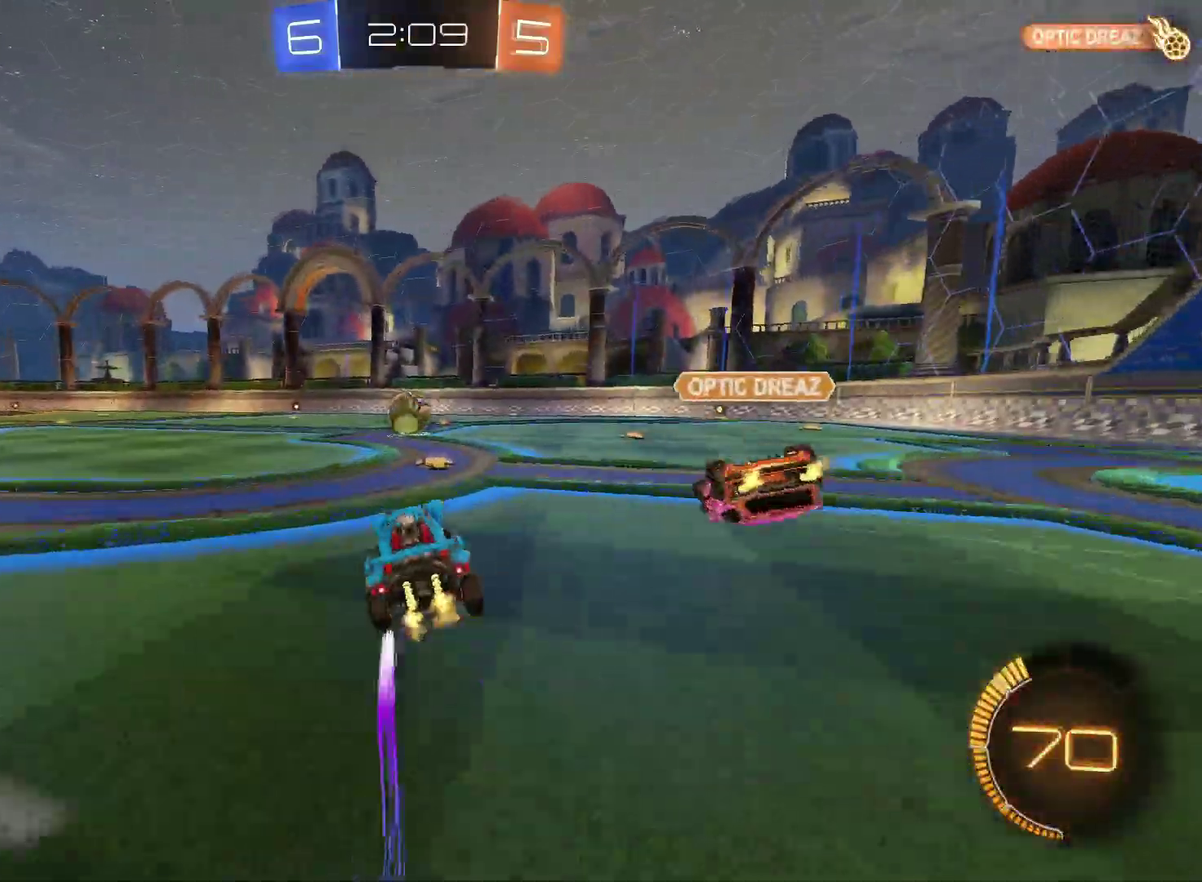
{"buttons": ["R2"], "left_stick": "center", "right_stick": "center", "events": [[67, "left_stick", "right"], [133, "CIRCLE", "down"], [233, "CIRCLE", "up"], [233, "left_stick", "up-right"], [283, "left_stick", "center"], [333, "left_stick", "left"], [500, "left_stick", "center"]]}
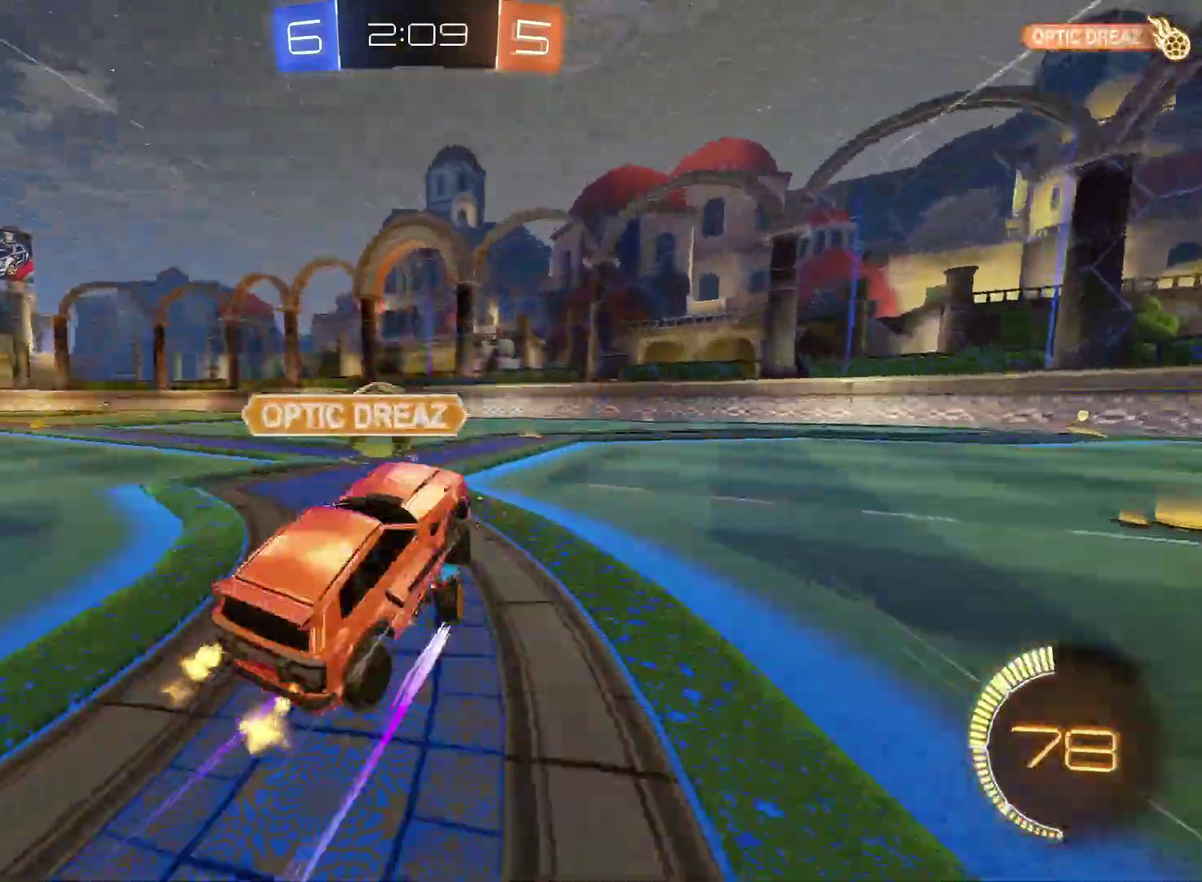
{"buttons": ["CIRCLE", "R2"], "left_stick": "left", "right_stick": "center", "events": [[117, "left_stick", "left"], [183, "L2", "down"], [183, "R2", "up"], [417, "R2", "down"], [467, "L2", "up"], [483, "CIRCLE", "down"]]}
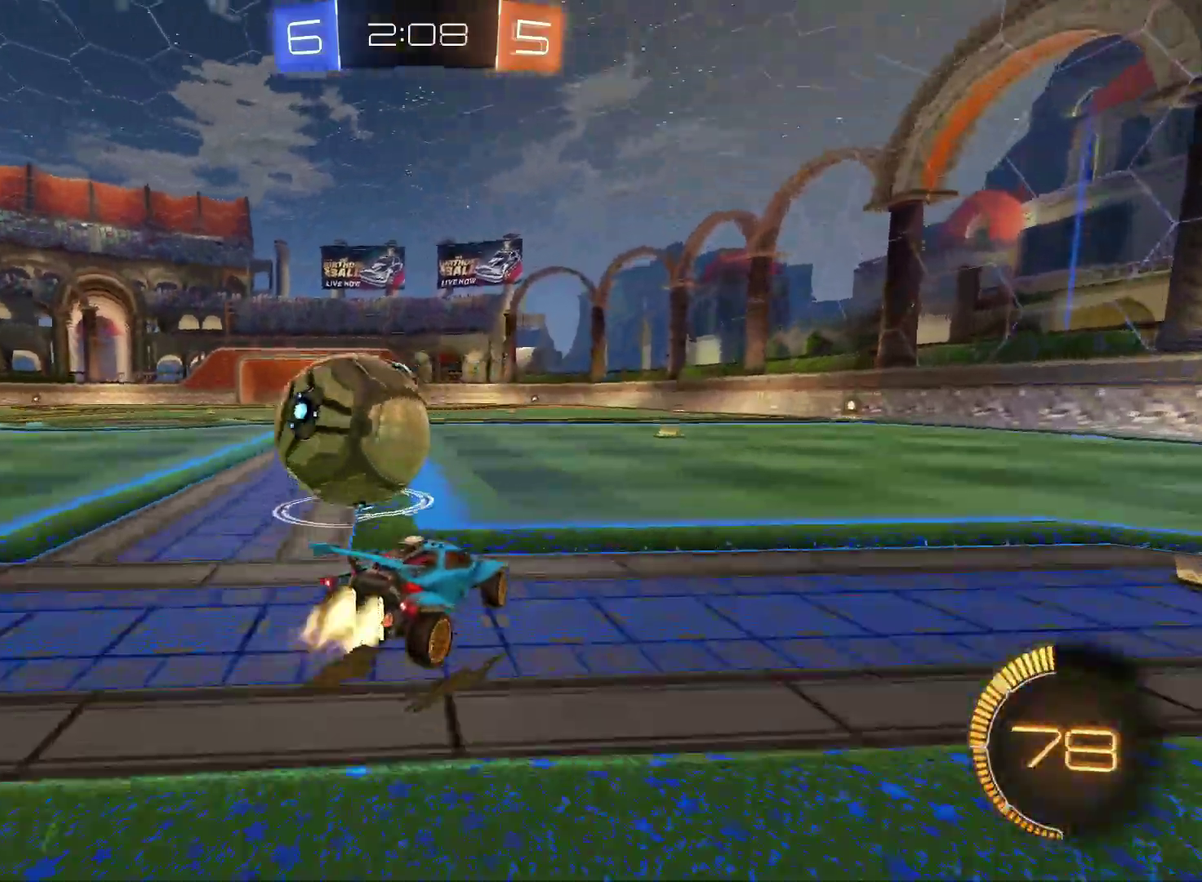
{"buttons": ["CIRCLE", "R2"], "left_stick": "left", "right_stick": "center", "events": [[67, "CIRCLE", "up"], [167, "R2", "up"], [350, "R2", "down"], [383, "CIRCLE", "down"]]}
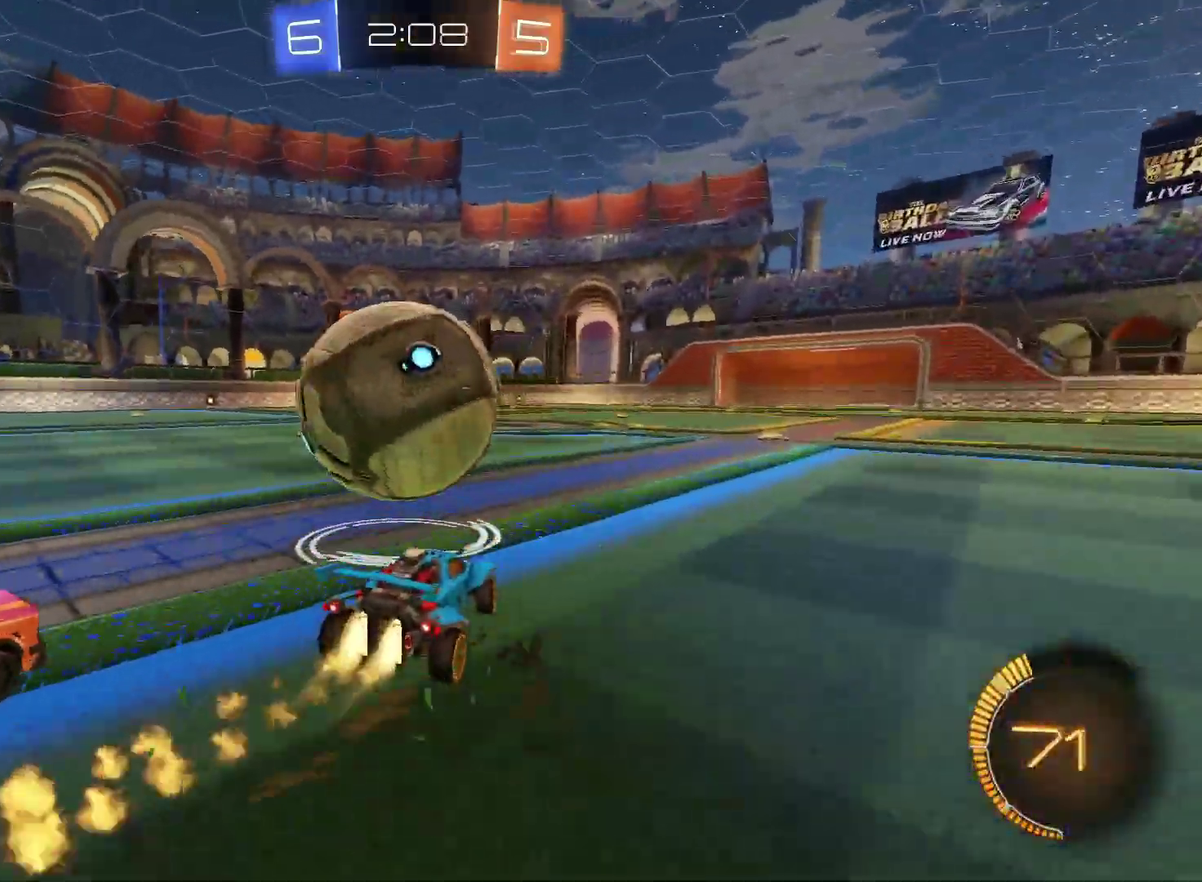
{"buttons": ["CIRCLE", "R2"], "left_stick": "up-right", "right_stick": "center", "events": [[217, "left_stick", "up-right"]]}
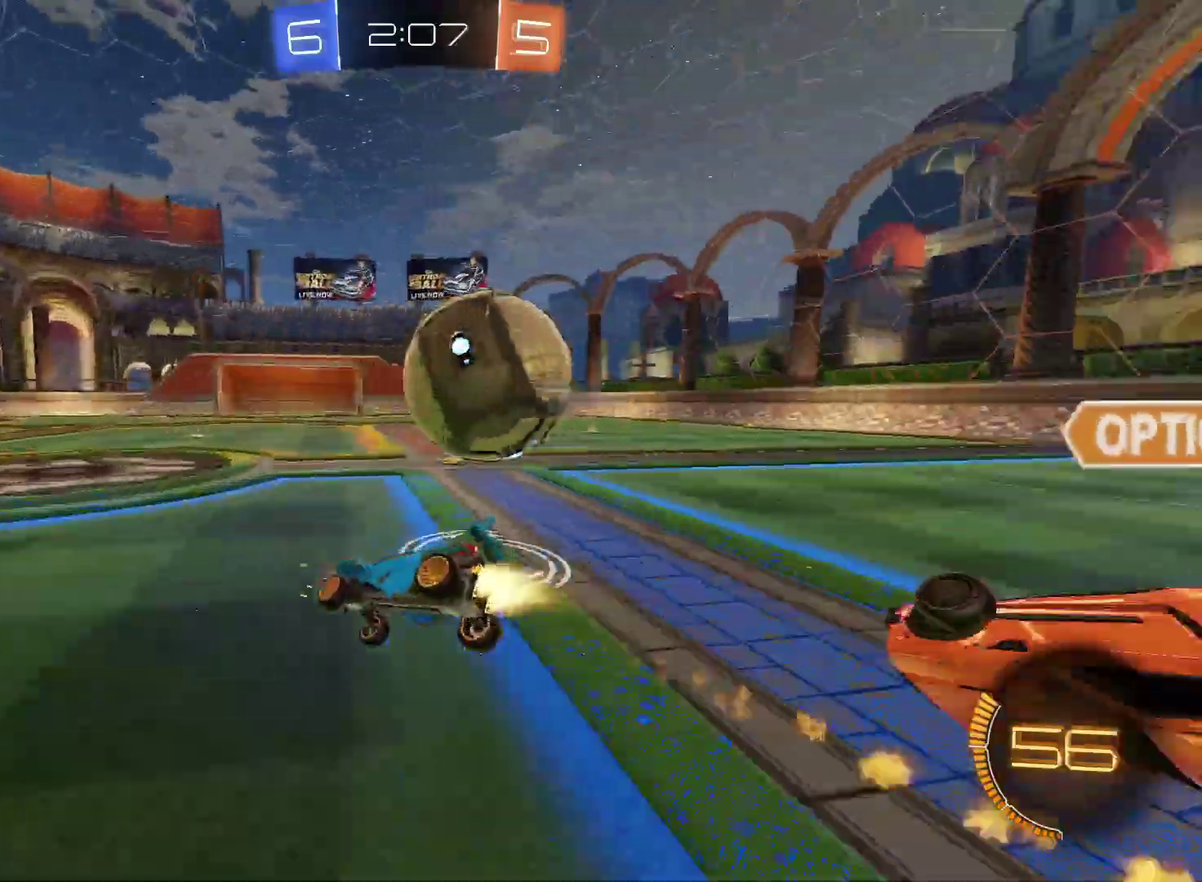
{"buttons": ["CIRCLE", "R2"], "left_stick": "up-left", "right_stick": "center", "events": [[50, "CIRCLE", "up"], [67, "R2", "up"], [67, "left_stick", "right"], [150, "left_stick", "center"], [200, "left_stick", "down-left"], [217, "R2", "down"], [267, "CIRCLE", "down"], [333, "CROSS", "down"], [383, "left_stick", "up-left"], [400, "CROSS", "up"]]}
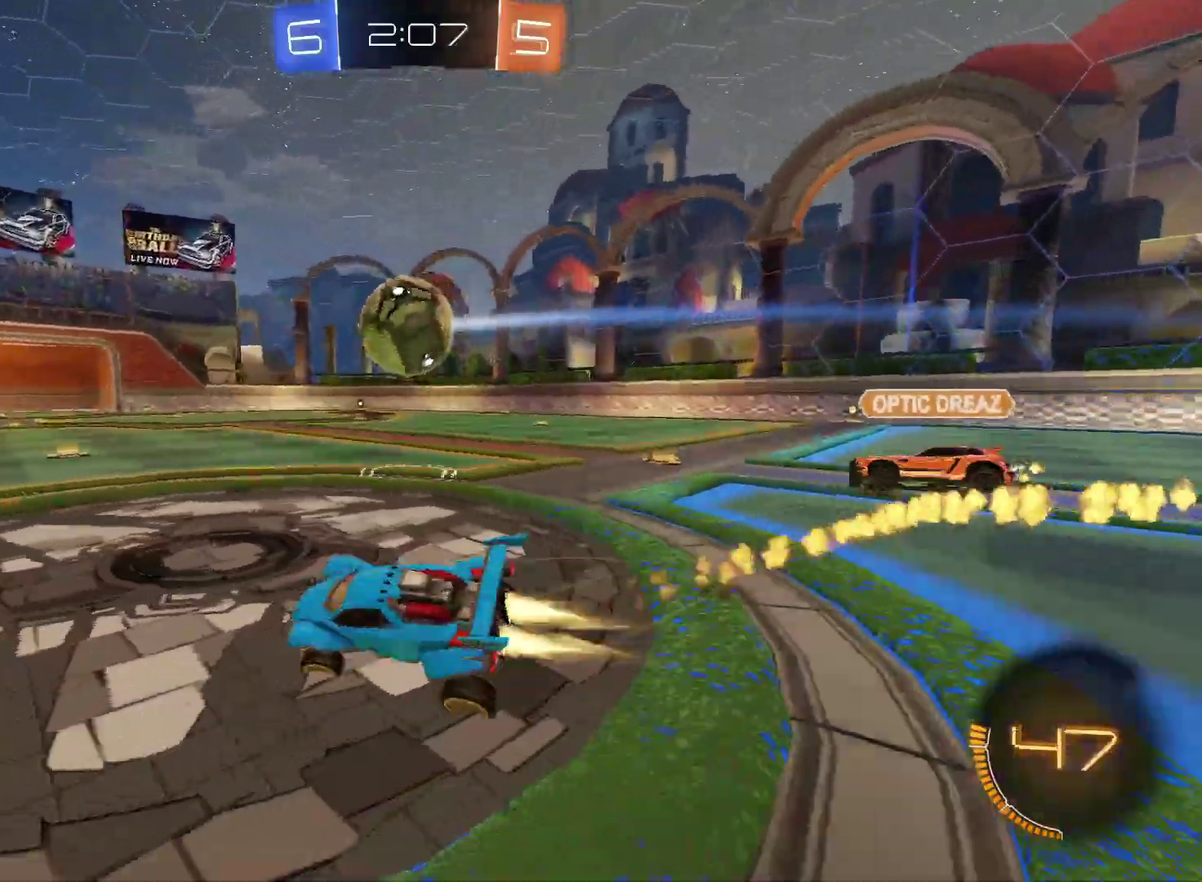
{"buttons": ["CIRCLE", "R2"], "left_stick": "up-left", "right_stick": "center", "events": []}
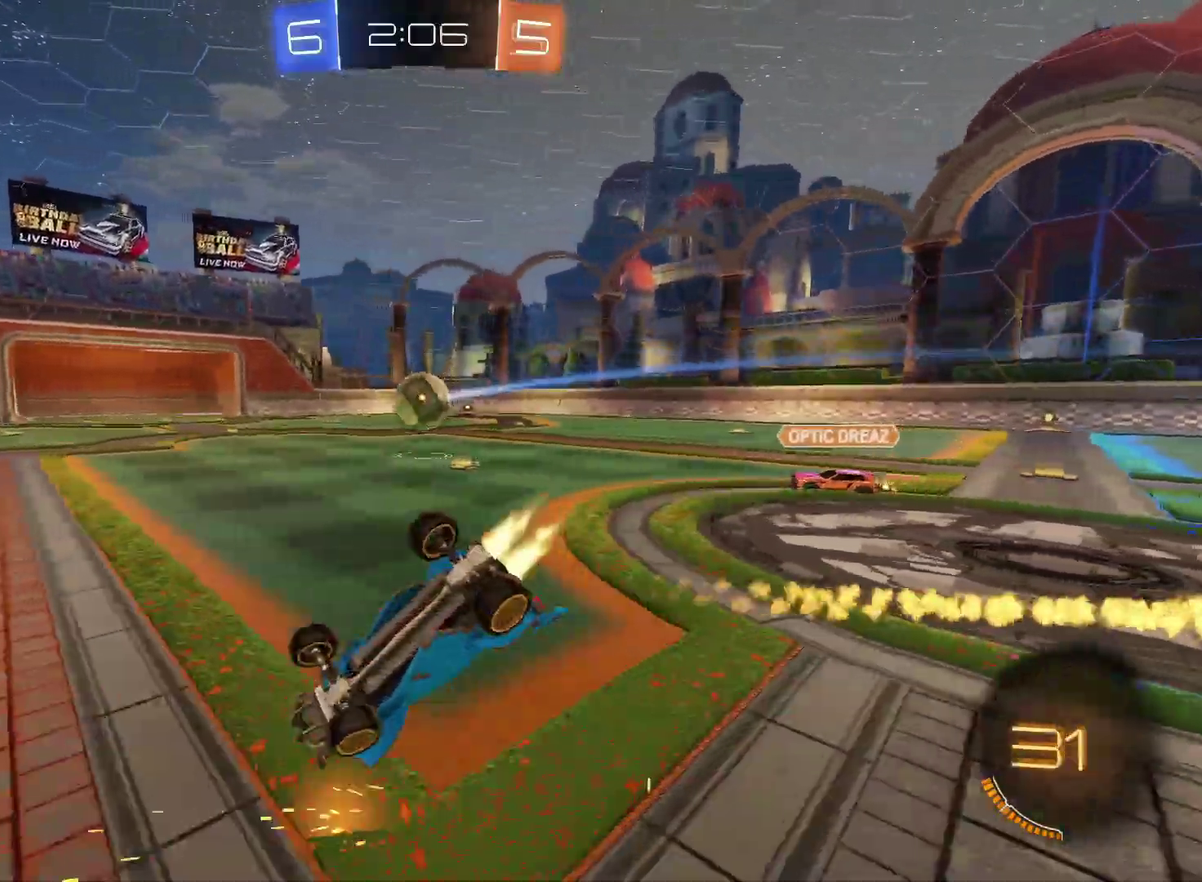
{"buttons": ["CIRCLE", "R2"], "left_stick": "down-left", "right_stick": "center", "events": [[17, "left_stick", "left"], [100, "left_stick", "down-left"], [150, "CIRCLE", "up"], [317, "CIRCLE", "down"]]}
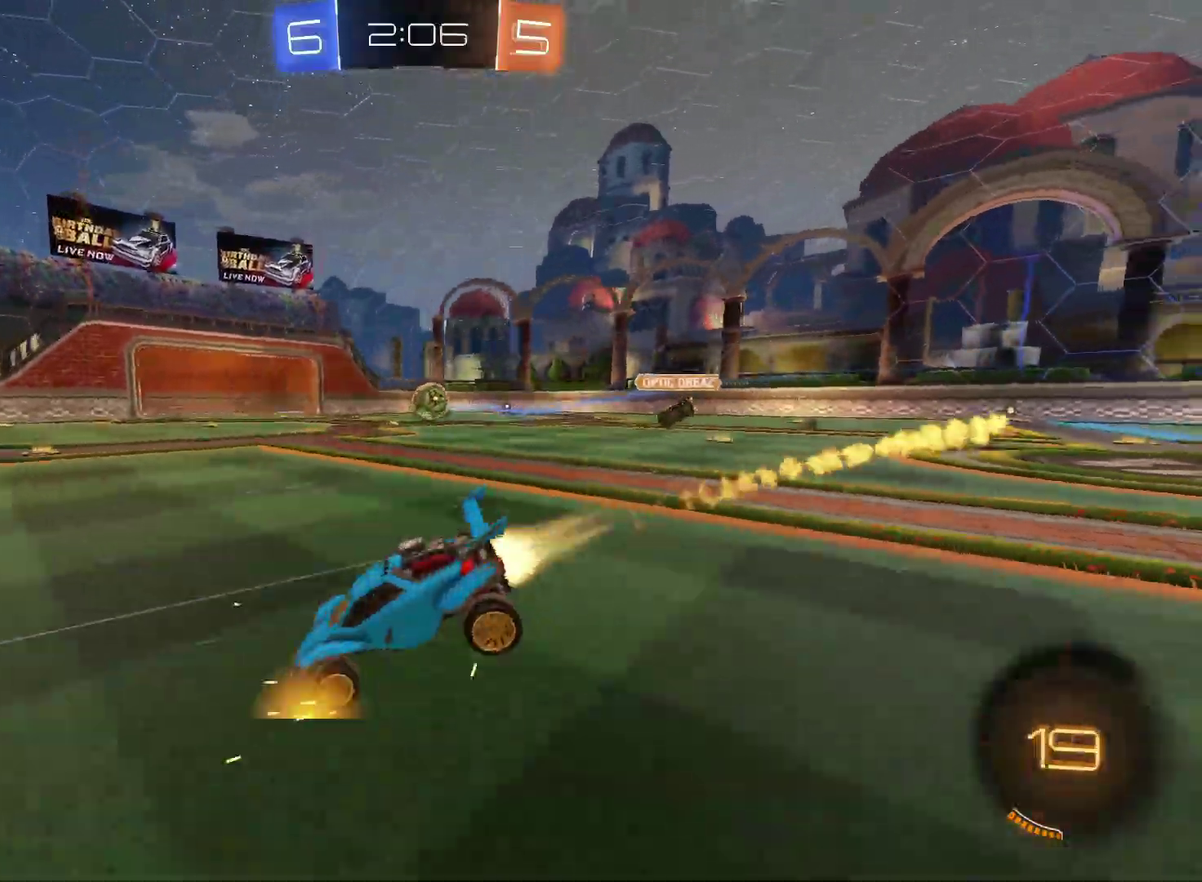
{"buttons": ["CIRCLE", "R2"], "left_stick": "center", "right_stick": "center", "events": [[100, "left_stick", "down"], [167, "left_stick", "down-right"], [217, "left_stick", "right"], [367, "TRIANGLE", "down"], [450, "TRIANGLE", "up"], [450, "left_stick", "center"]]}
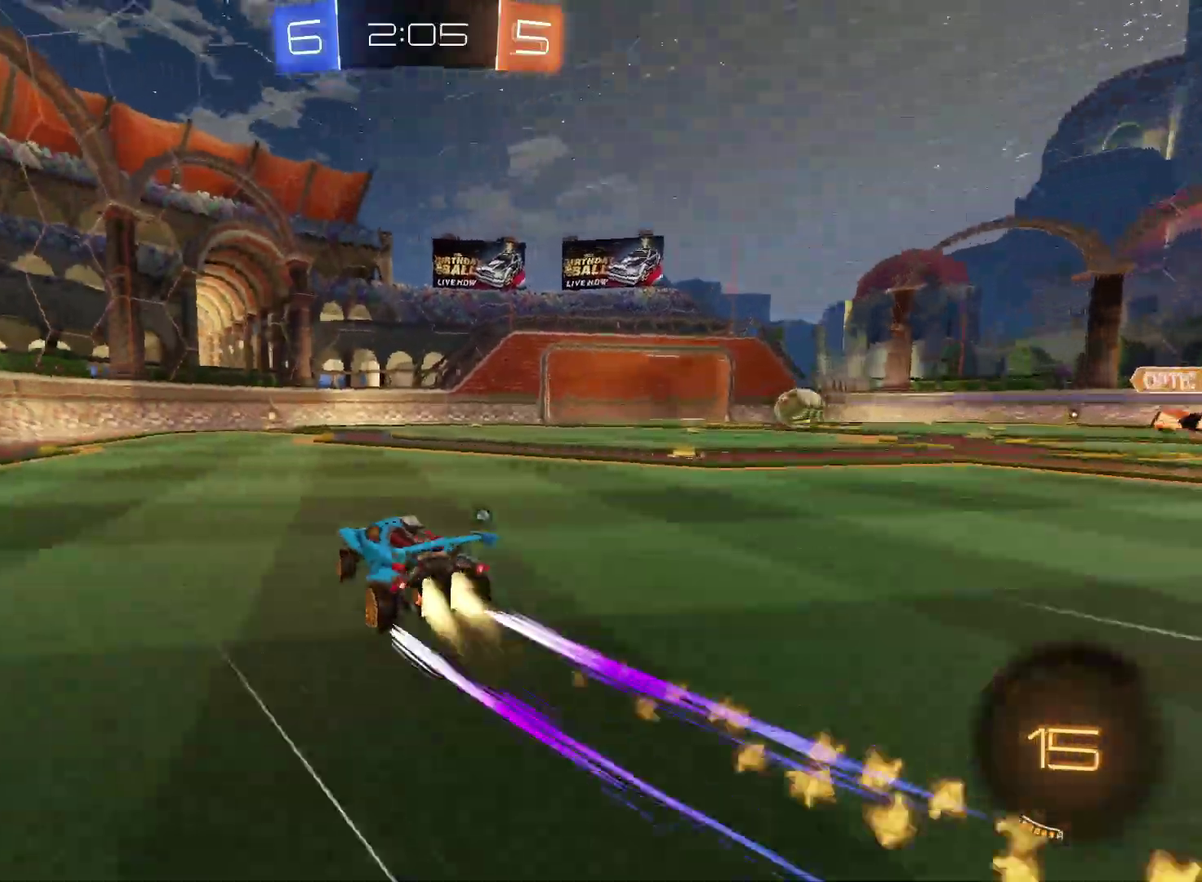
{"buttons": ["R2"], "left_stick": "center", "right_stick": "center", "events": [[33, "TRIANGLE", "down"], [167, "TRIANGLE", "up"], [183, "left_stick", "up-right"], [217, "CIRCLE", "up"], [267, "left_stick", "center"]]}
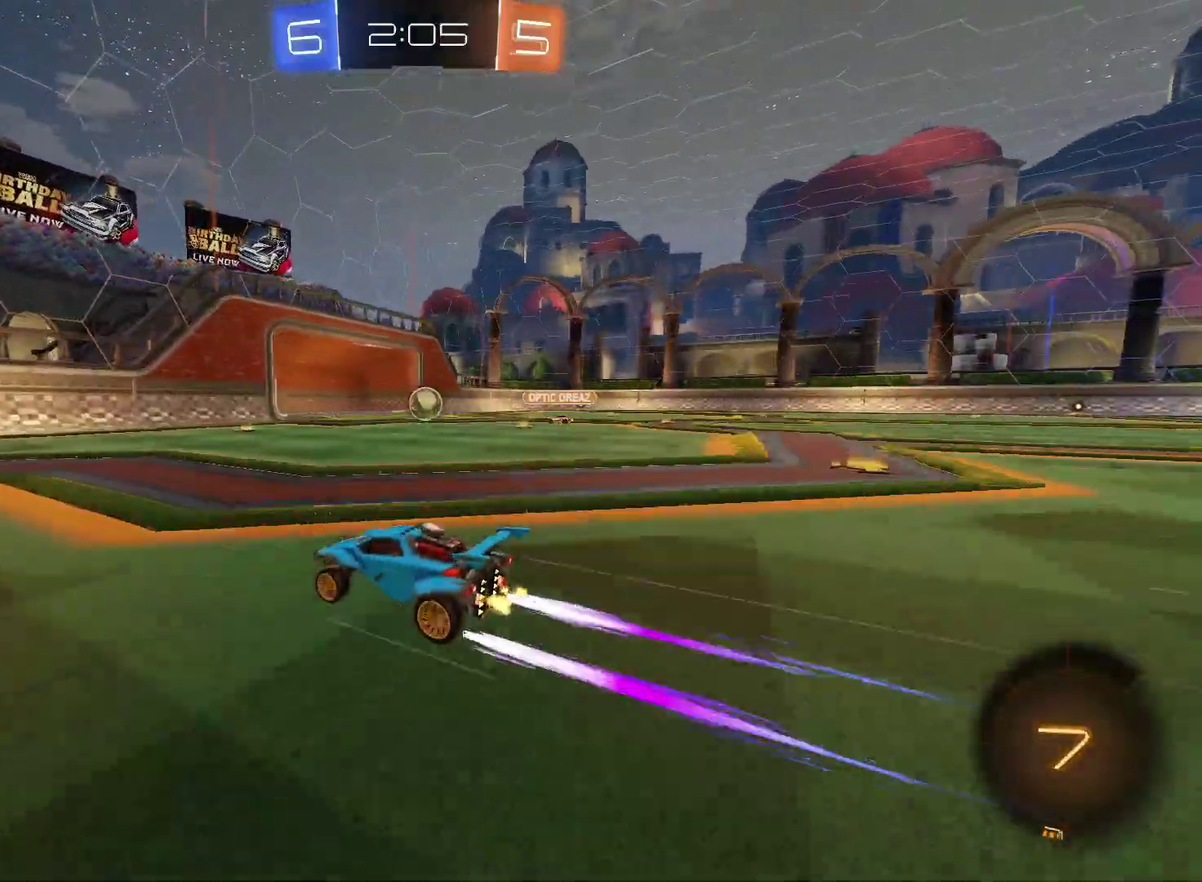
{"buttons": ["R2"], "left_stick": "left", "right_stick": "center", "events": [[167, "left_stick", "left"], [233, "left_stick", "center"], [433, "left_stick", "left"]]}
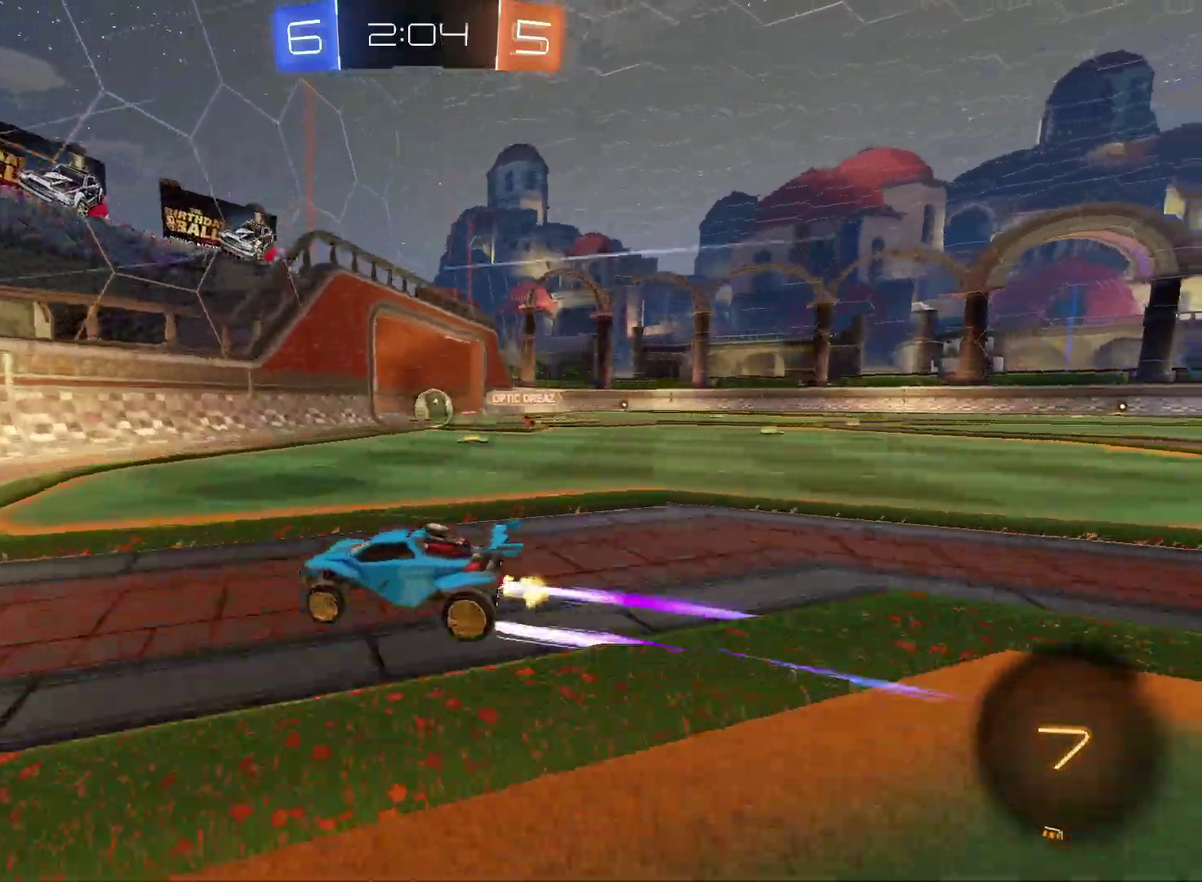
{"buttons": ["R2"], "left_stick": "center", "right_stick": "center", "events": [[250, "L2", "down"], [250, "R2", "up"], [300, "R2", "down"], [317, "L2", "up"], [367, "left_stick", "up-left"], [500, "left_stick", "center"]]}
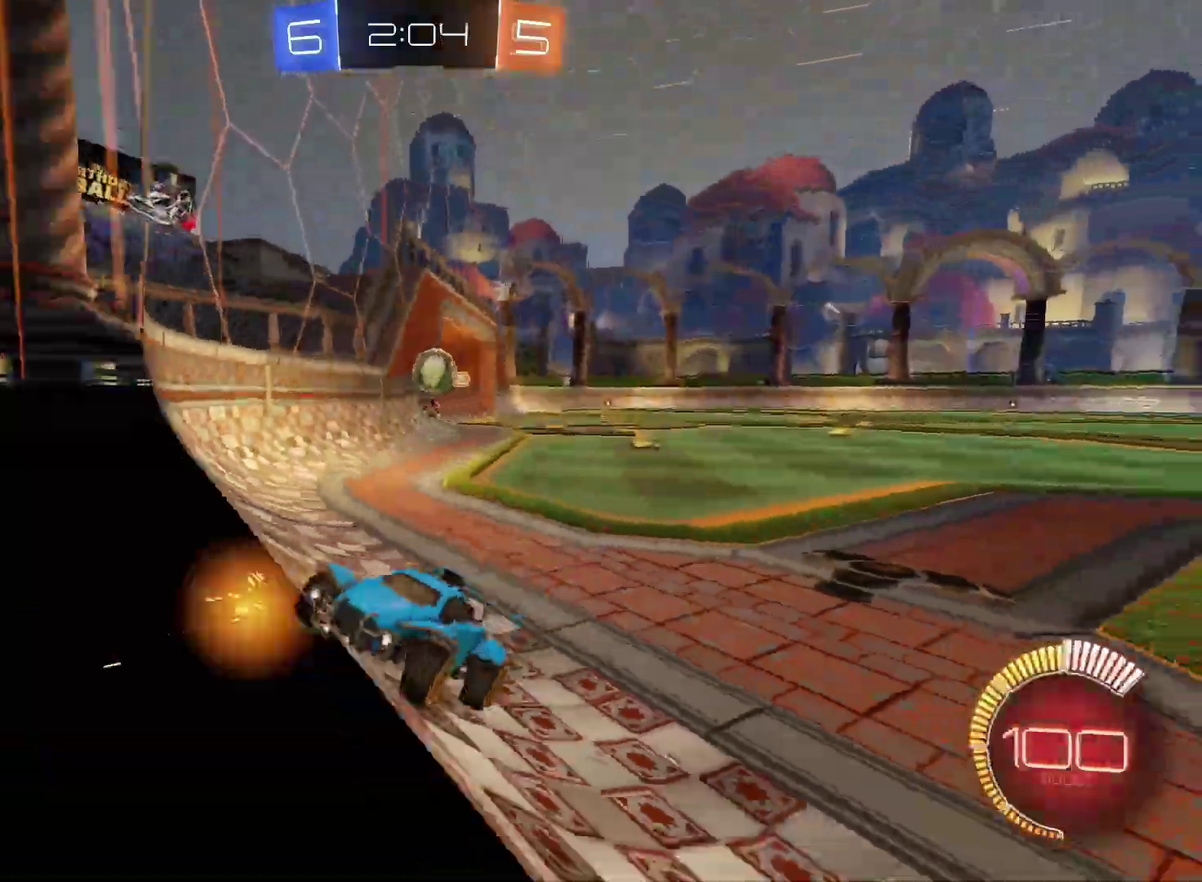
{"buttons": ["R2"], "left_stick": "left", "right_stick": "center", "events": [[250, "left_stick", "left"]]}
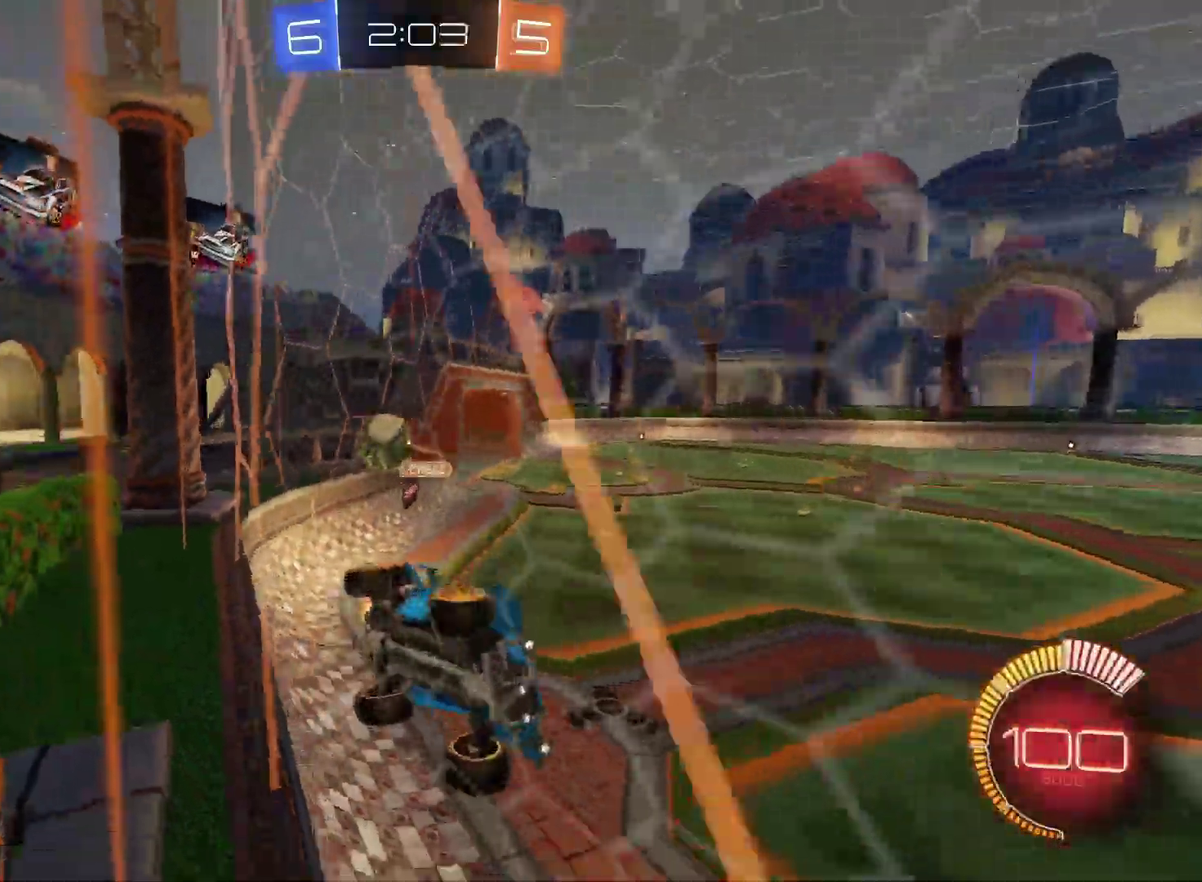
{"buttons": ["R2"], "left_stick": "center", "right_stick": "center", "events": [[450, "left_stick", "center"]]}
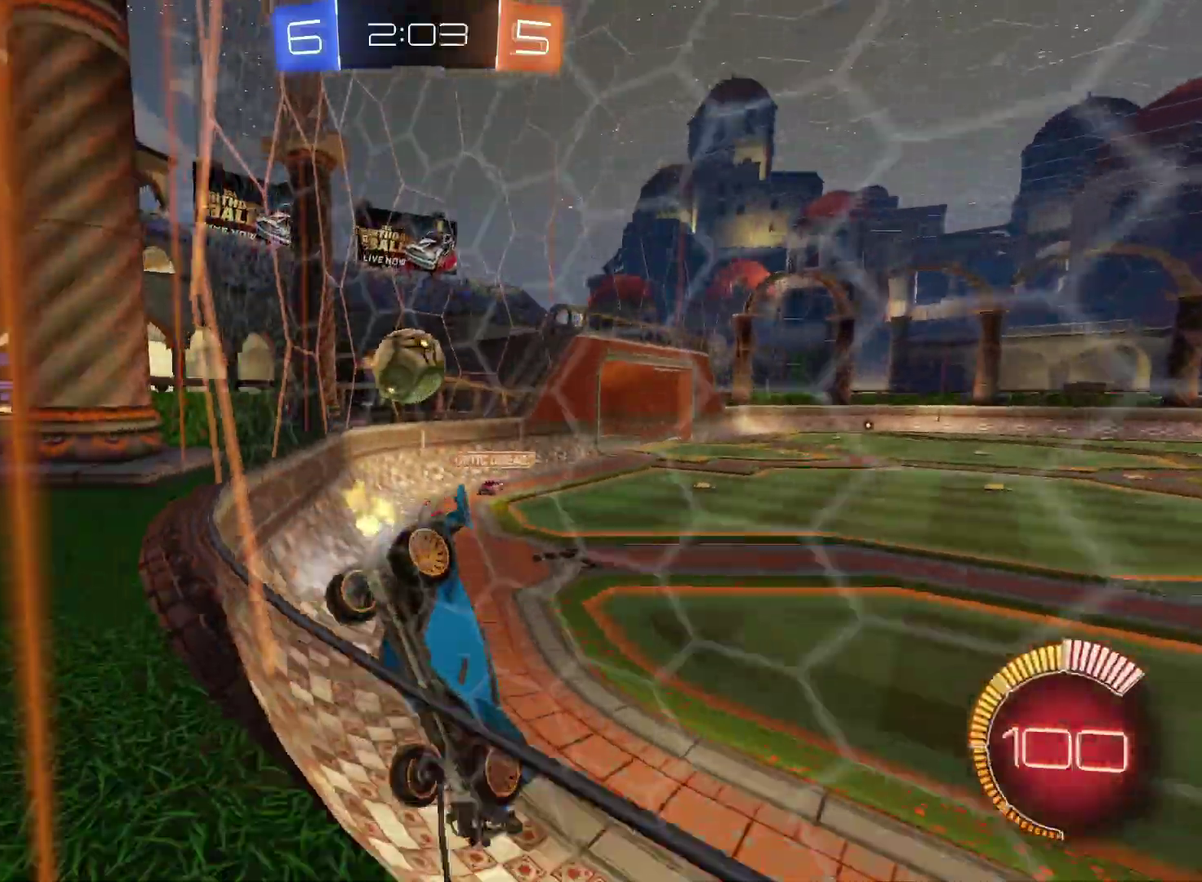
{"buttons": ["R2"], "left_stick": "right", "right_stick": "center", "events": [[17, "R2", "up"], [33, "L2", "down"], [133, "L2", "up"], [367, "left_stick", "right"], [417, "R2", "down"]]}
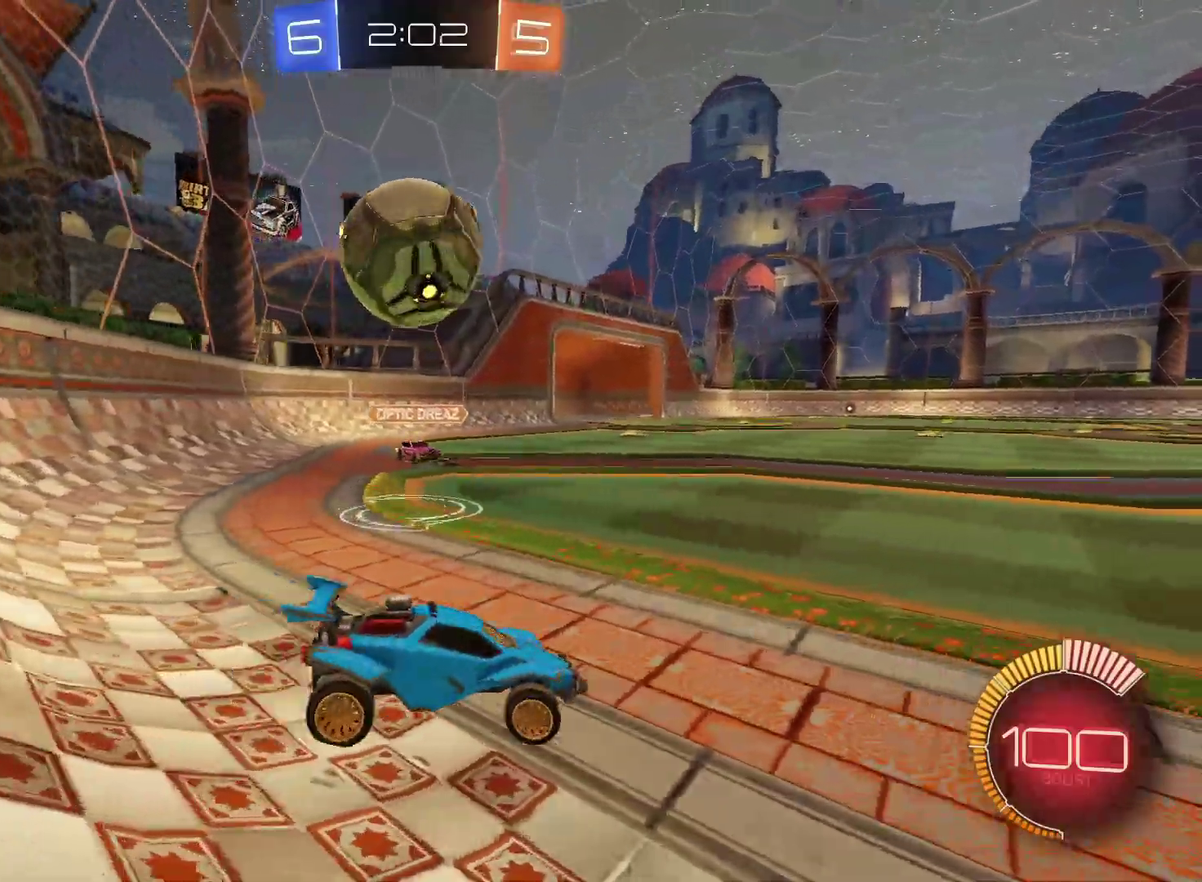
{"buttons": [], "left_stick": "right", "right_stick": "center", "events": [[33, "left_stick", "up-right"], [50, "CIRCLE", "down"], [250, "CIRCLE", "up"], [250, "left_stick", "right"], [267, "L2", "down"], [300, "R2", "up"], [300, "left_stick", "up-right"], [350, "left_stick", "right"], [367, "L2", "up"]]}
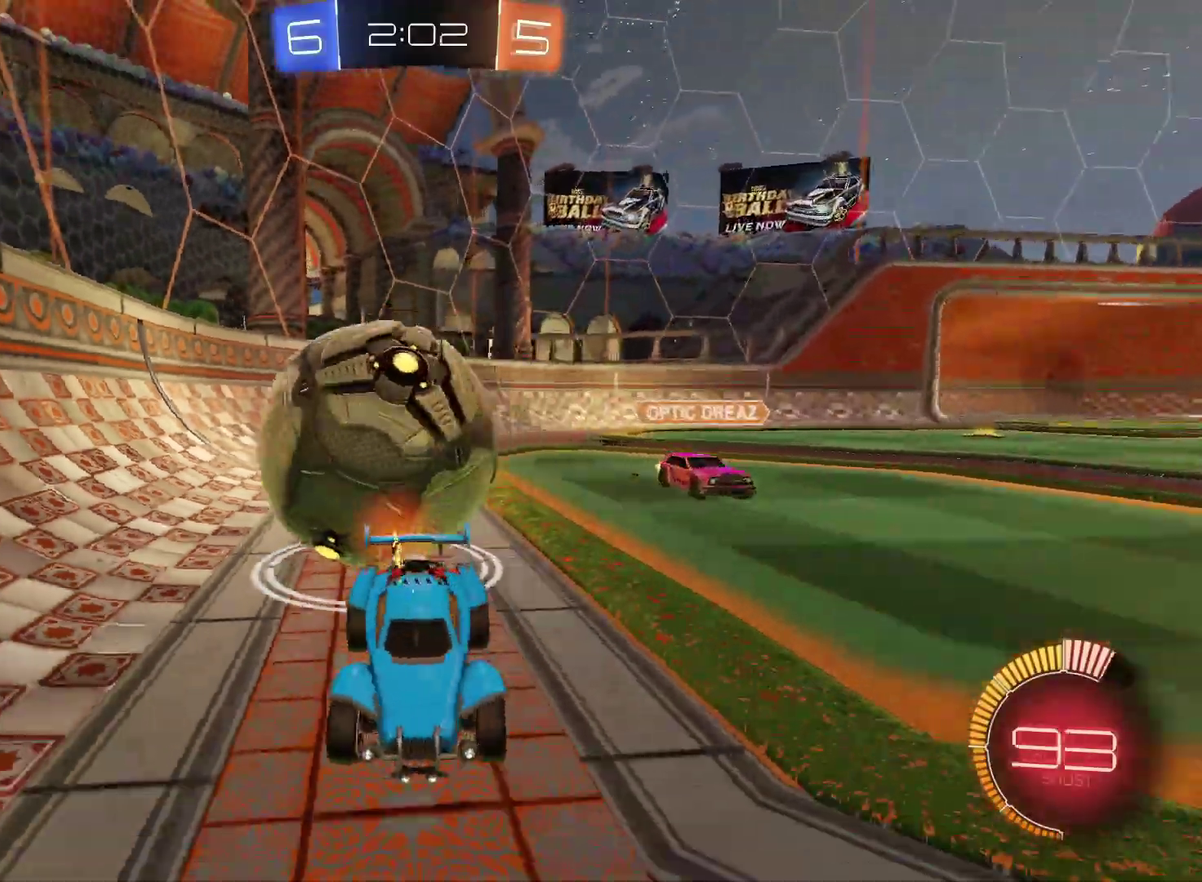
{"buttons": [], "left_stick": "up-right", "right_stick": "center", "events": [[100, "R2", "down"], [267, "R2", "up"], [367, "left_stick", "up-right"]]}
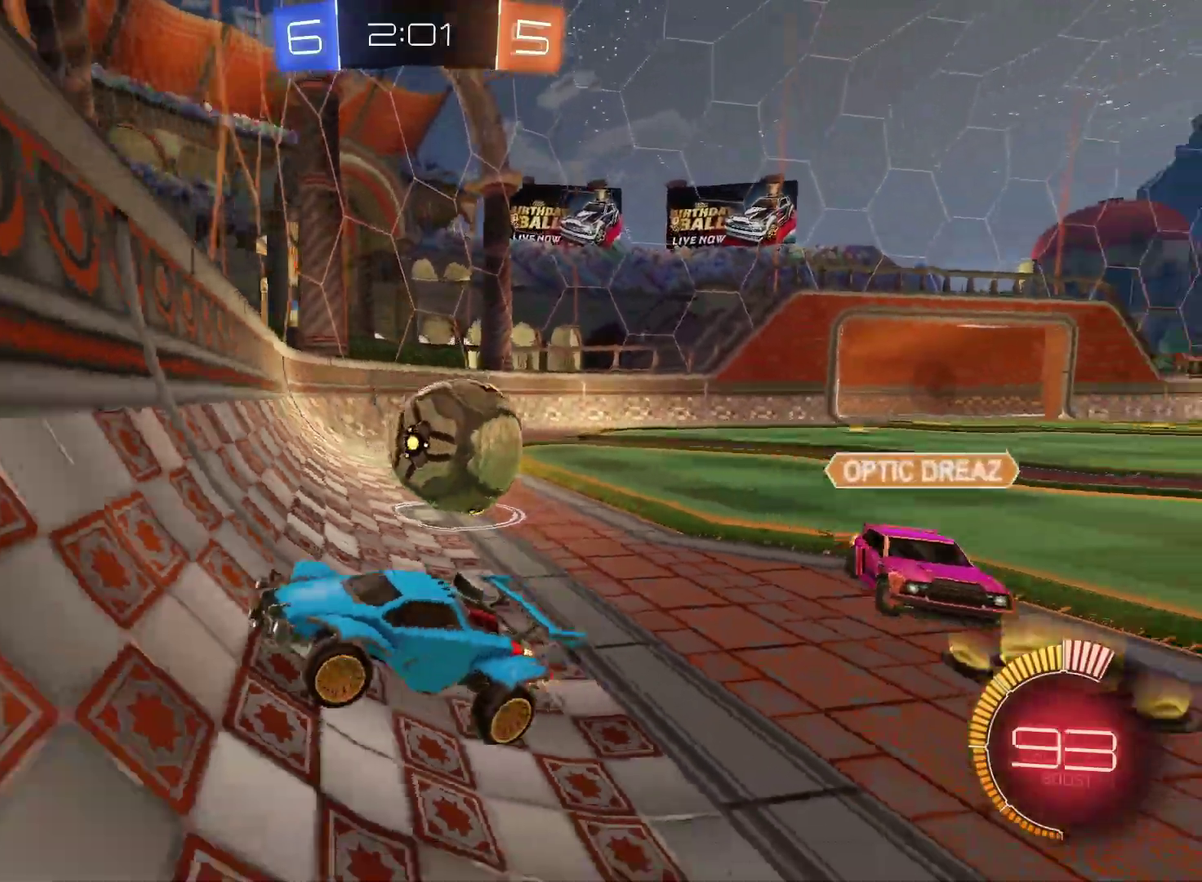
{"buttons": ["R2"], "left_stick": "right", "right_stick": "center", "events": [[167, "R2", "down"], [467, "left_stick", "right"]]}
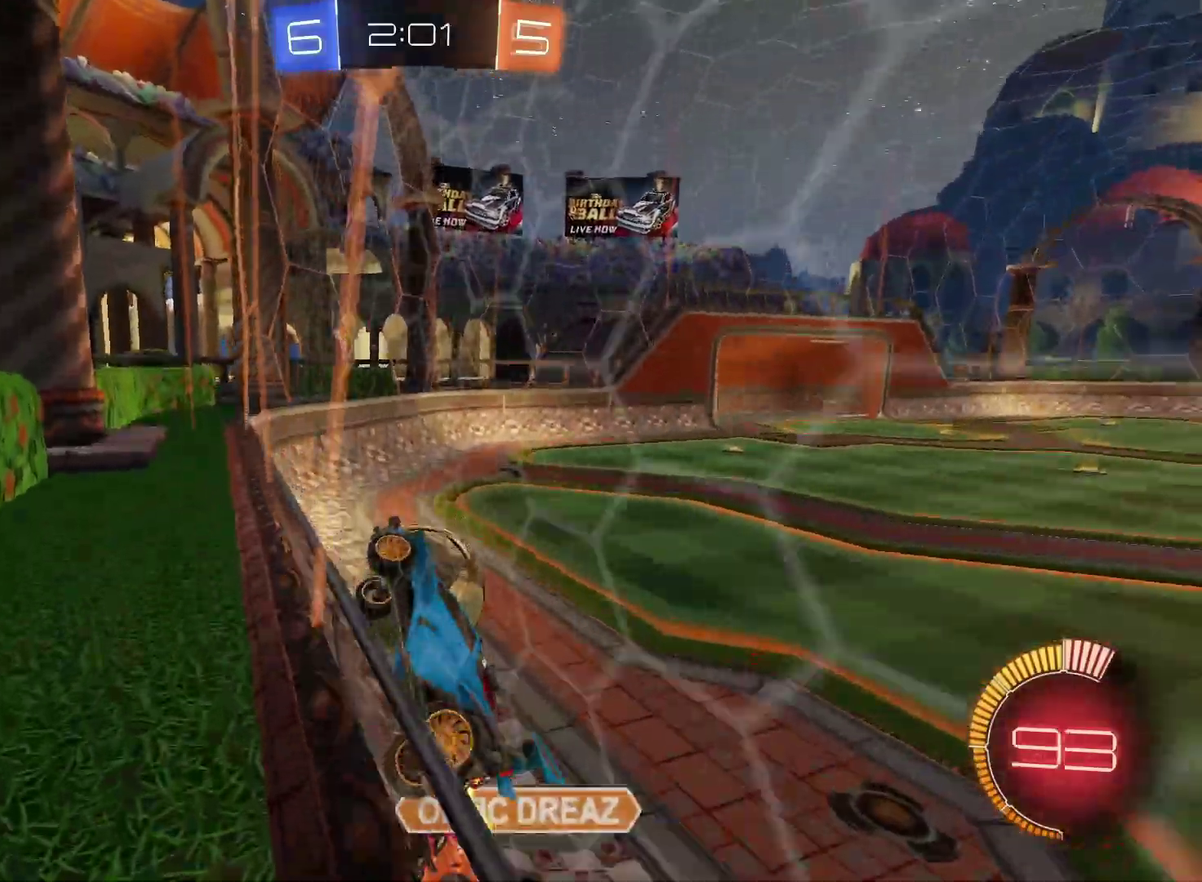
{"buttons": ["CIRCLE", "R2"], "left_stick": "right", "right_stick": "center", "events": [[167, "L2", "down"], [317, "L2", "up"], [433, "CIRCLE", "down"]]}
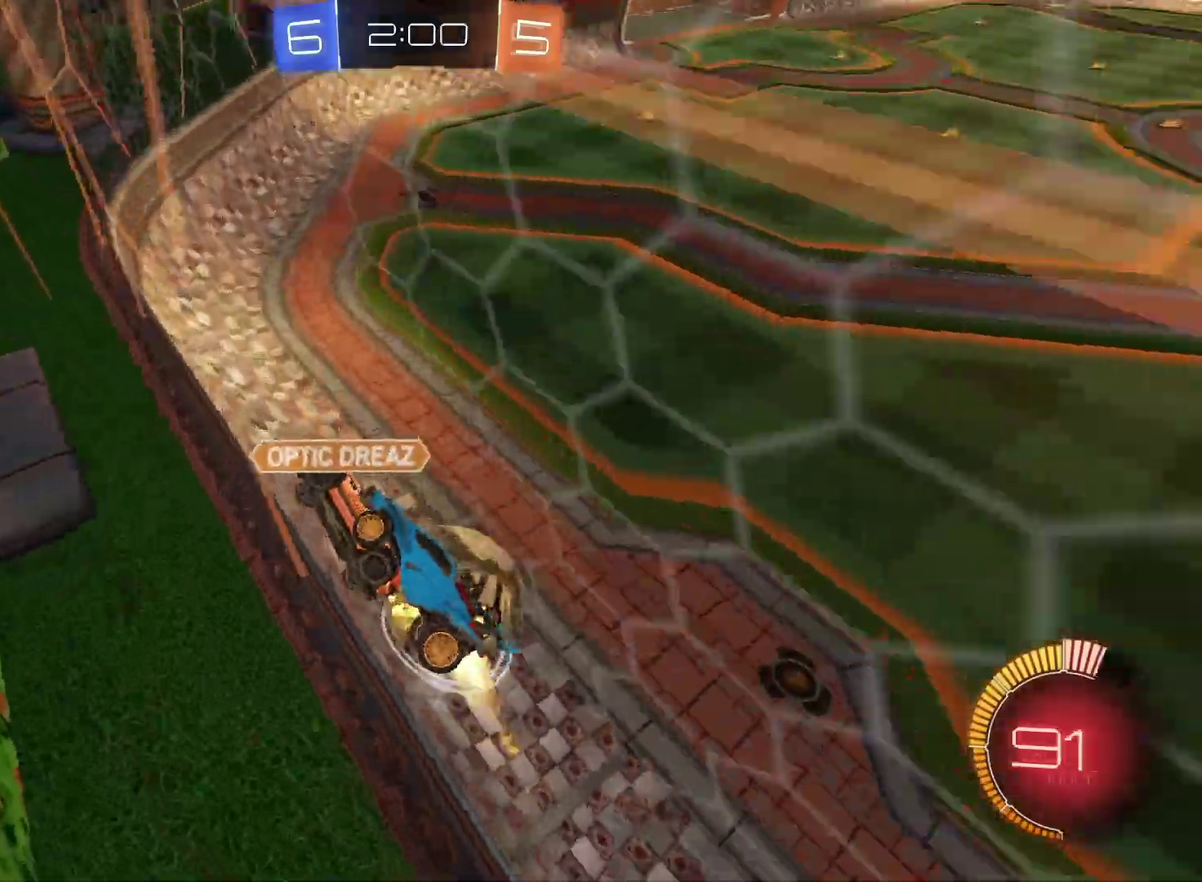
{"buttons": [], "left_stick": "right", "right_stick": "center", "events": [[50, "CIRCLE", "up"], [100, "R2", "up"], [133, "L2", "down"], [350, "L2", "up"]]}
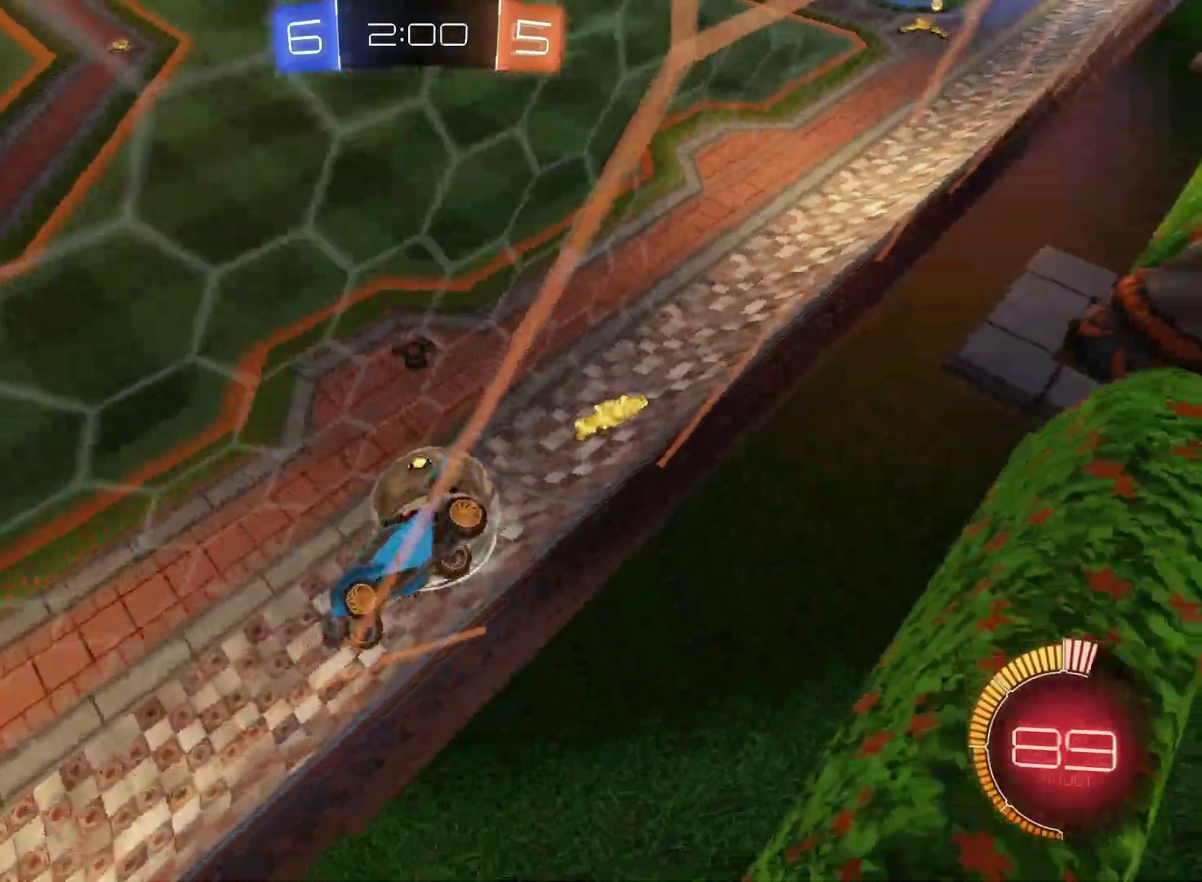
{"buttons": [], "left_stick": "down", "right_stick": "center", "events": [[50, "L2", "down"], [100, "left_stick", "down-right"], [200, "left_stick", "down"], [250, "left_stick", "down-left"], [350, "CROSS", "down"], [350, "left_stick", "down"], [400, "CROSS", "up"], [417, "L2", "up"]]}
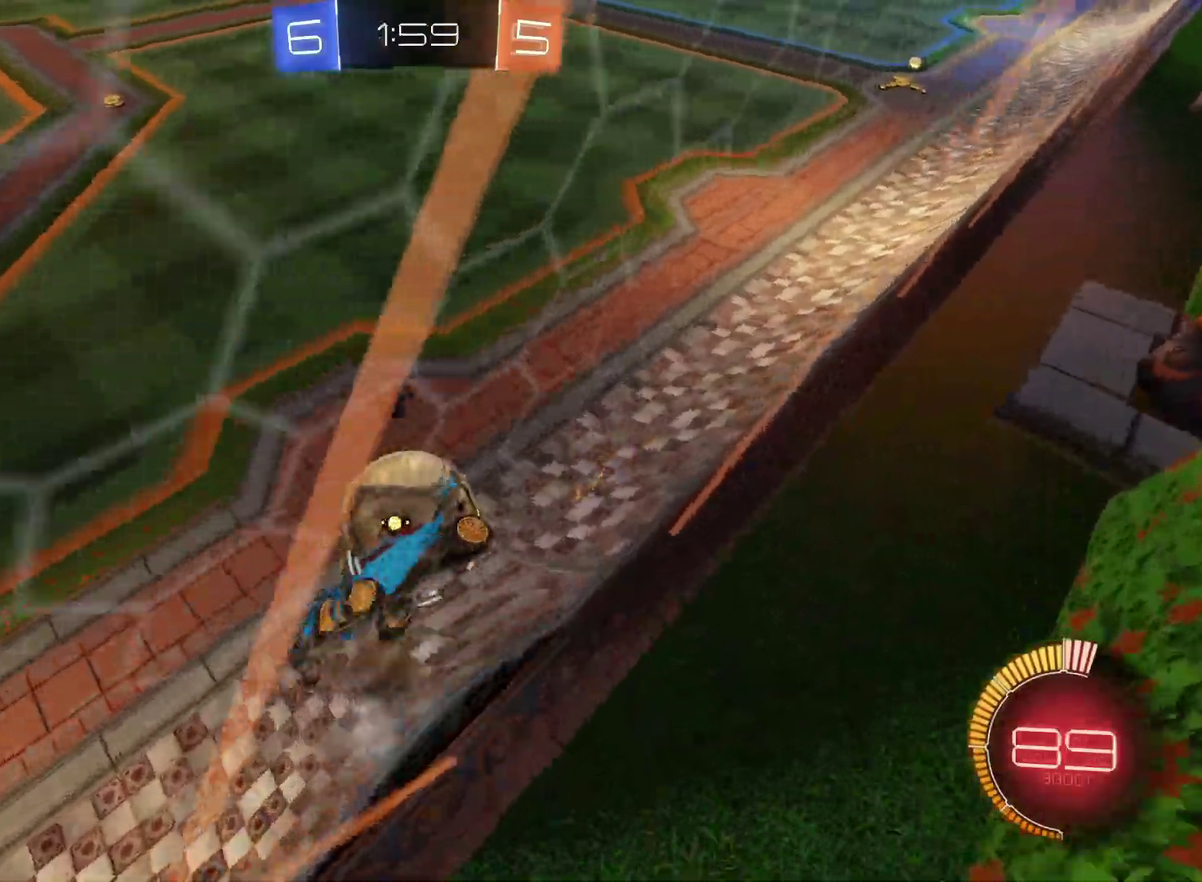
{"buttons": ["CIRCLE", "R2"], "left_stick": "left", "right_stick": "center", "events": [[133, "left_stick", "down-right"], [283, "left_stick", "down"], [333, "left_stick", "down-left"], [400, "R2", "down"], [450, "left_stick", "left"], [483, "CIRCLE", "down"]]}
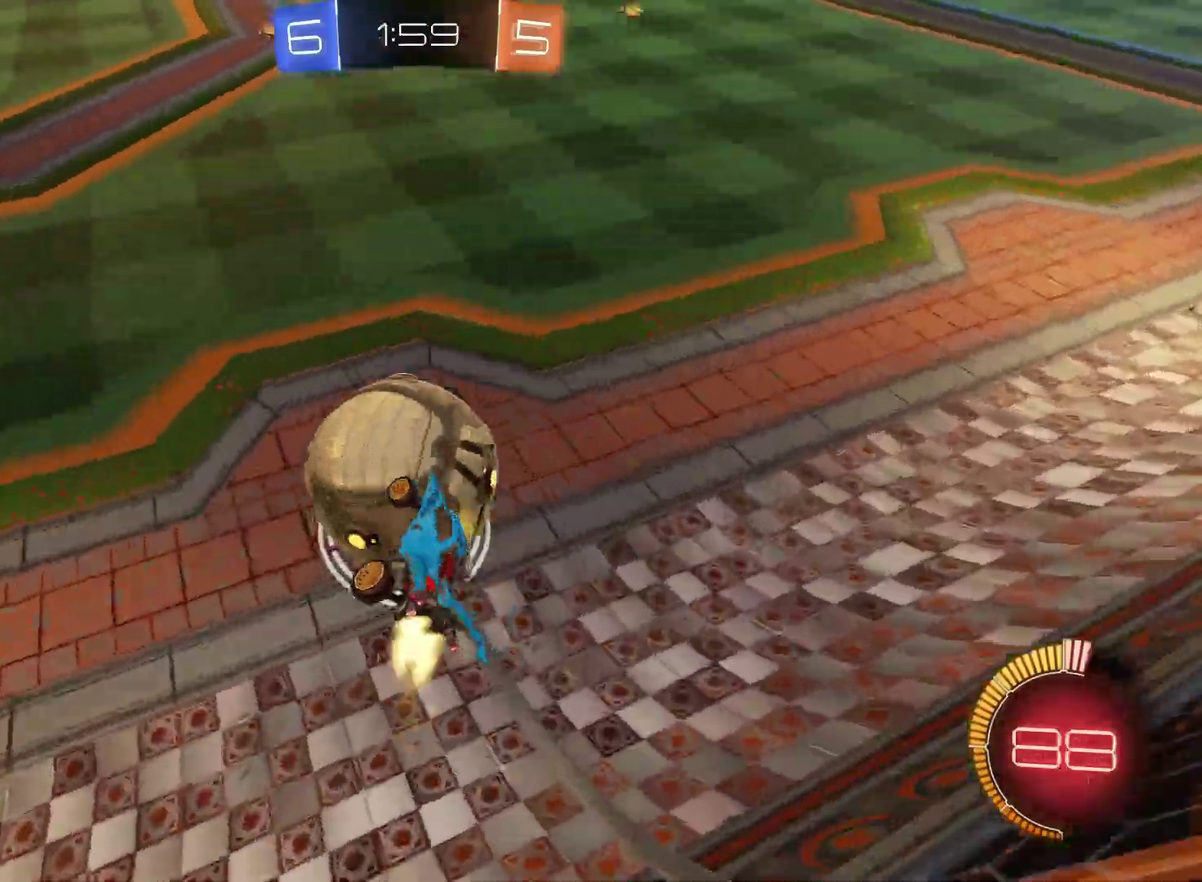
{"buttons": ["CIRCLE", "R2"], "left_stick": "left", "right_stick": "center", "events": [[17, "left_stick", "up-left"], [183, "left_stick", "up"], [250, "left_stick", "up-left"], [267, "CROSS", "down"], [333, "left_stick", "left"], [367, "CROSS", "up"]]}
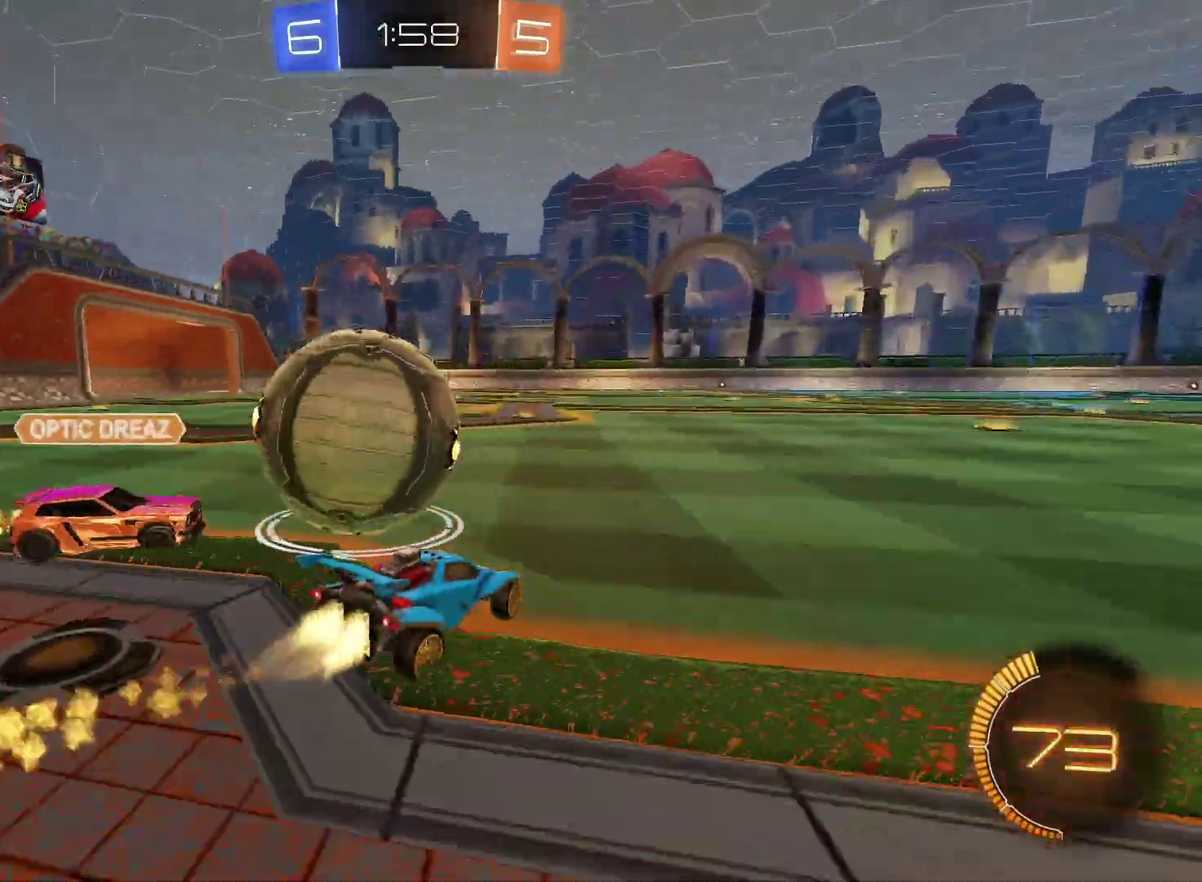
{"buttons": ["CIRCLE", "R2"], "left_stick": "down-left", "right_stick": "center", "events": [[67, "CROSS", "down"], [100, "left_stick", "up-left"], [117, "CROSS", "up"], [167, "CROSS", "down"], [233, "left_stick", "down-left"], [283, "left_stick", "down"], [350, "CROSS", "up"], [467, "left_stick", "down-left"]]}
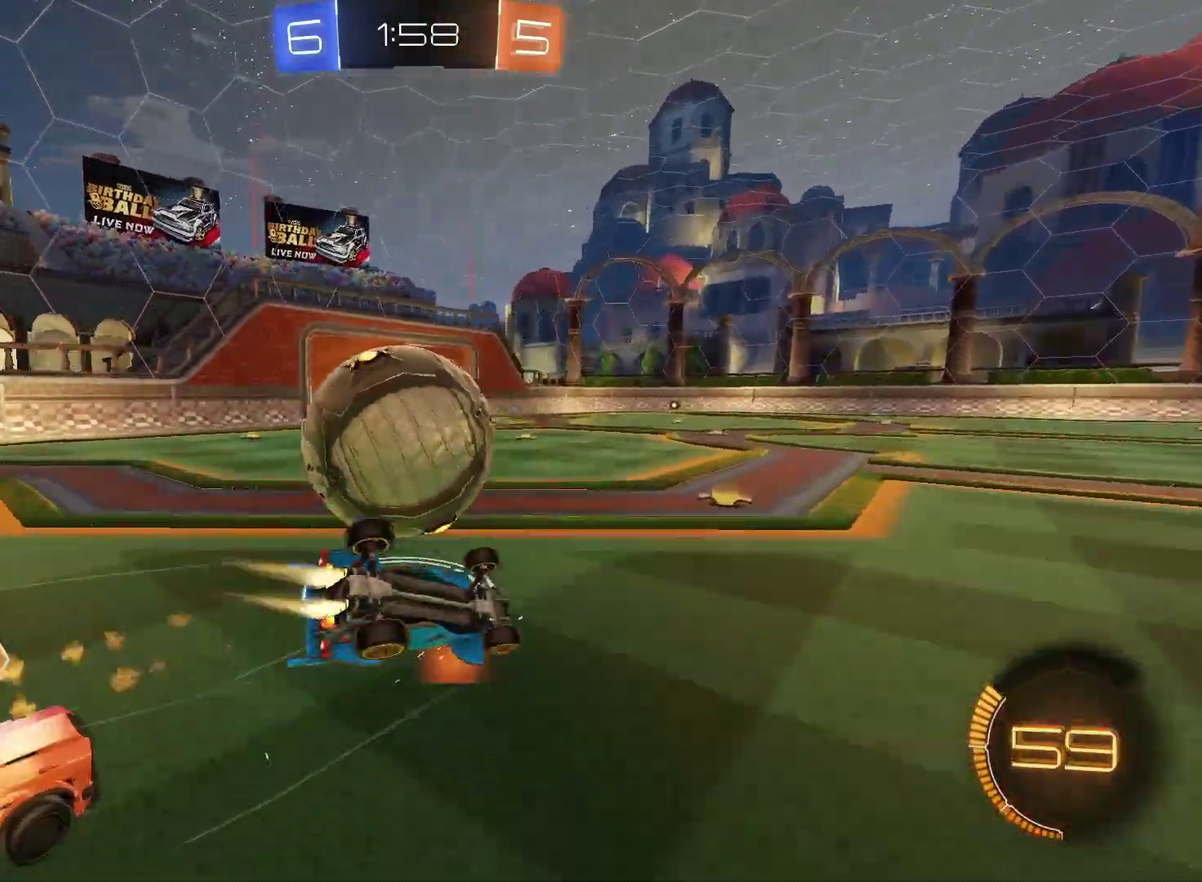
{"buttons": [], "left_stick": "left", "right_stick": "center", "events": [[183, "CIRCLE", "up"], [200, "R2", "up"], [300, "left_stick", "left"]]}